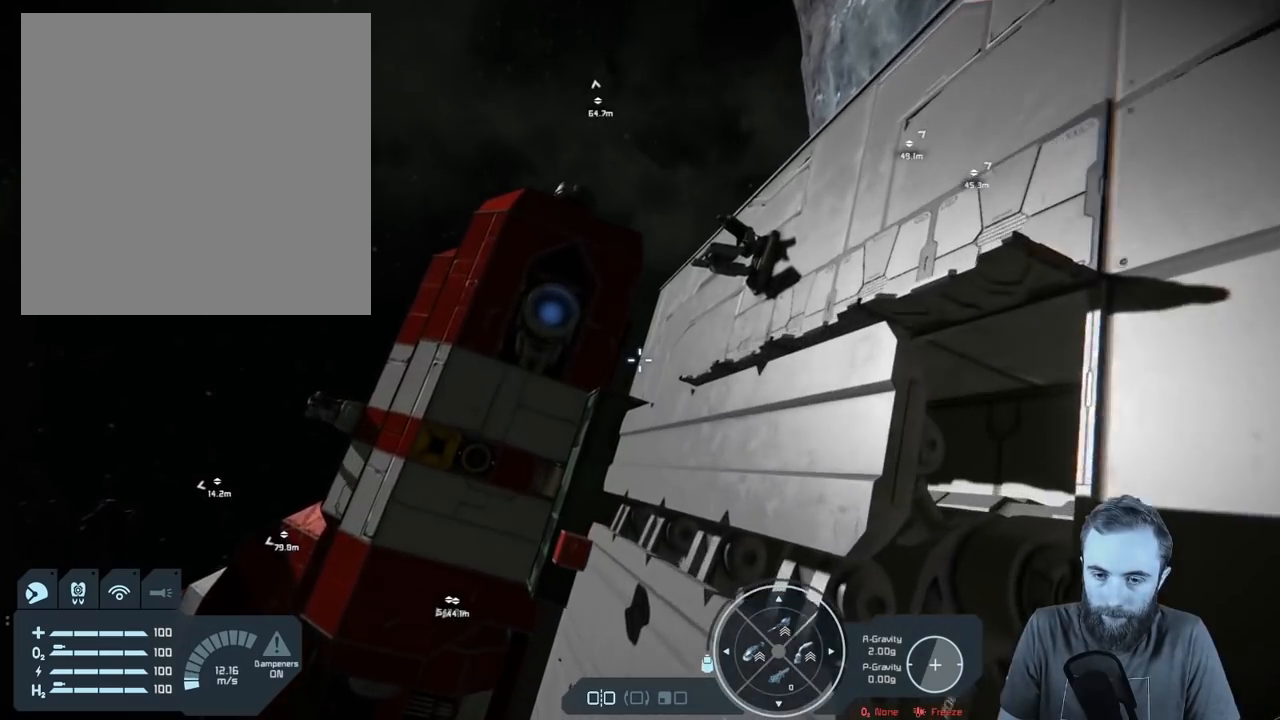
Gameplay with a controller (Xbox layout); each line is a JSON object with the inputs held at the frame after it. "events" lists button and stick changes between this image and that frame as [ms after this image, input, new state], when the widget could be followed in between.
{"buttons": [], "left_stick": "center", "right_stick": "center", "events": []}
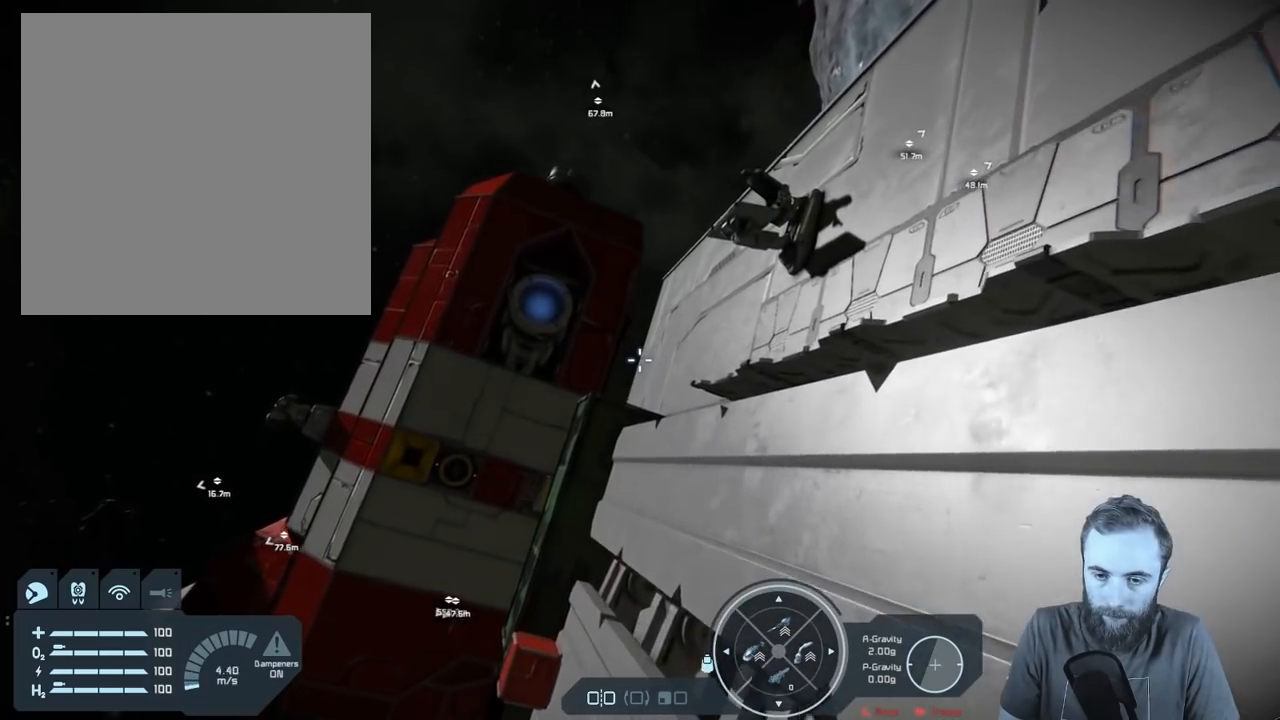
{"buttons": [], "left_stick": "up-left", "right_stick": "center", "events": [[33, "right_stick", "left"], [433, "right_stick", "center"], [450, "left_stick", "up-left"]]}
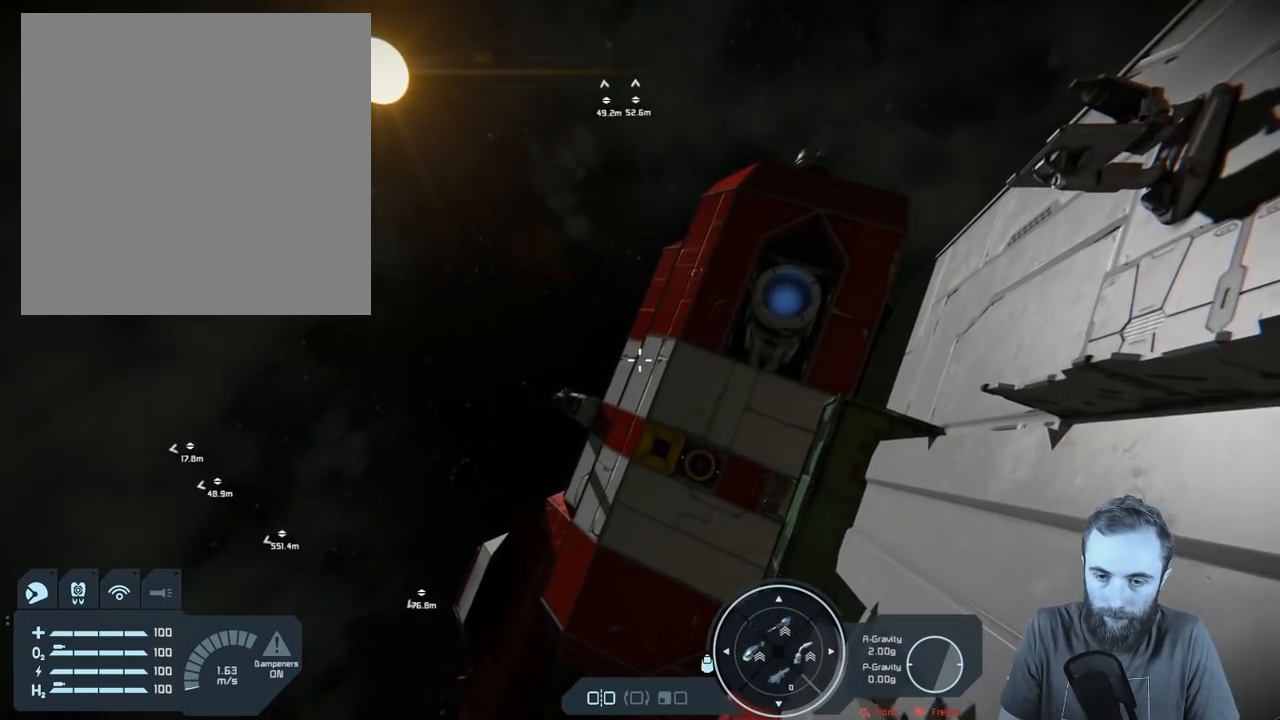
{"buttons": [], "left_stick": "up-left", "right_stick": "center", "events": [[133, "right_stick", "down"], [400, "right_stick", "center"]]}
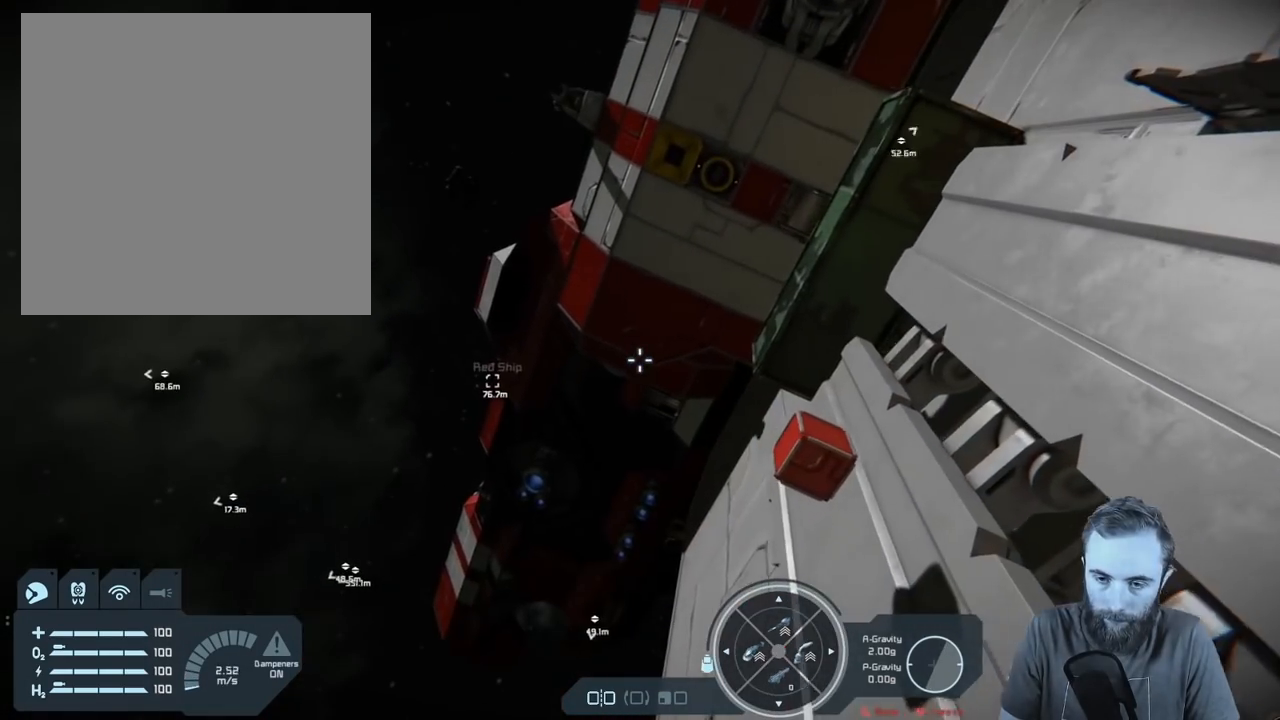
{"buttons": ["L1"], "left_stick": "center", "right_stick": "center", "events": [[33, "left_stick", "center"], [283, "L1", "down"]]}
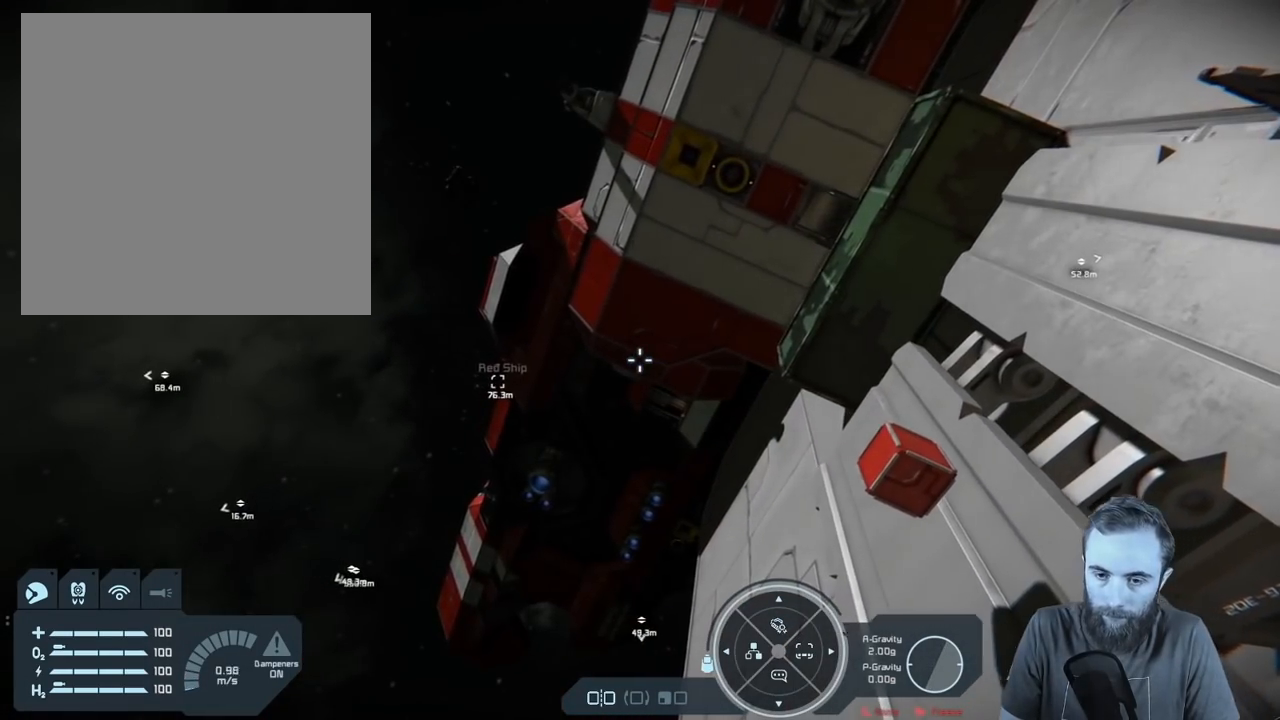
{"buttons": ["L1"], "left_stick": "center", "right_stick": "left", "events": [[33, "right_stick", "left"]]}
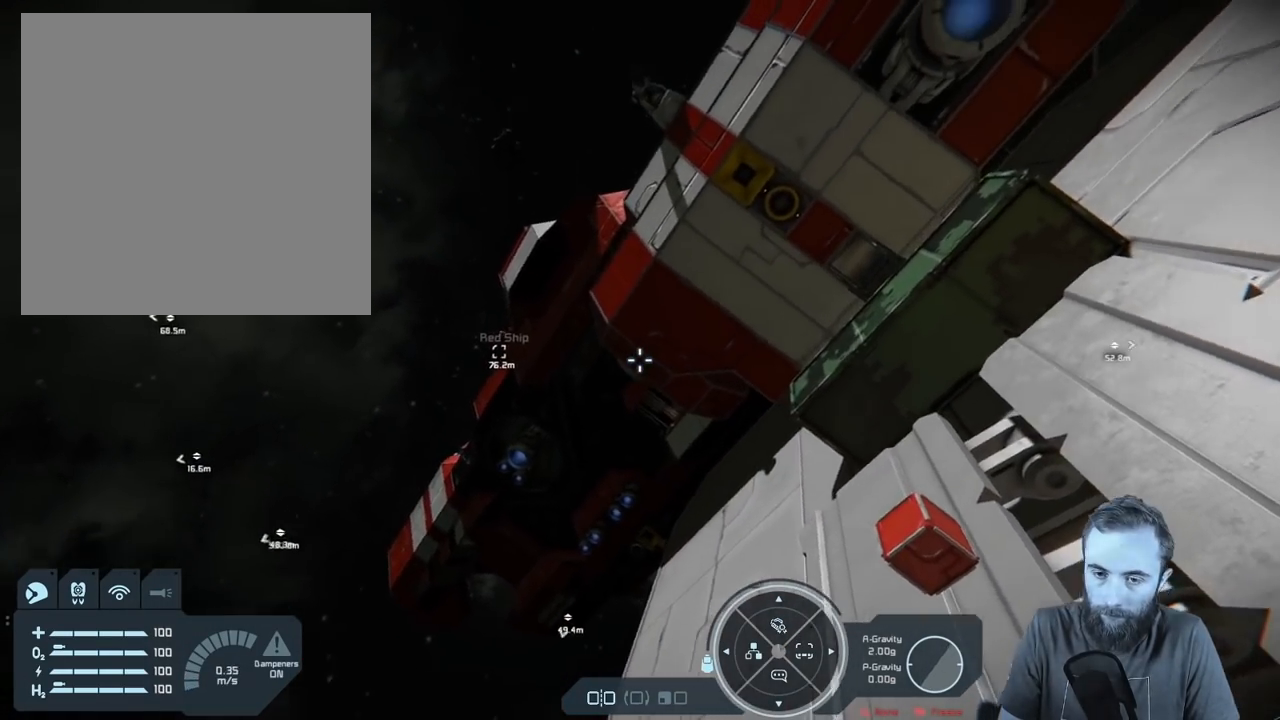
{"buttons": [], "left_stick": "up", "right_stick": "center", "events": [[250, "right_stick", "down-left"], [317, "left_stick", "up"], [400, "L1", "up"], [433, "right_stick", "center"]]}
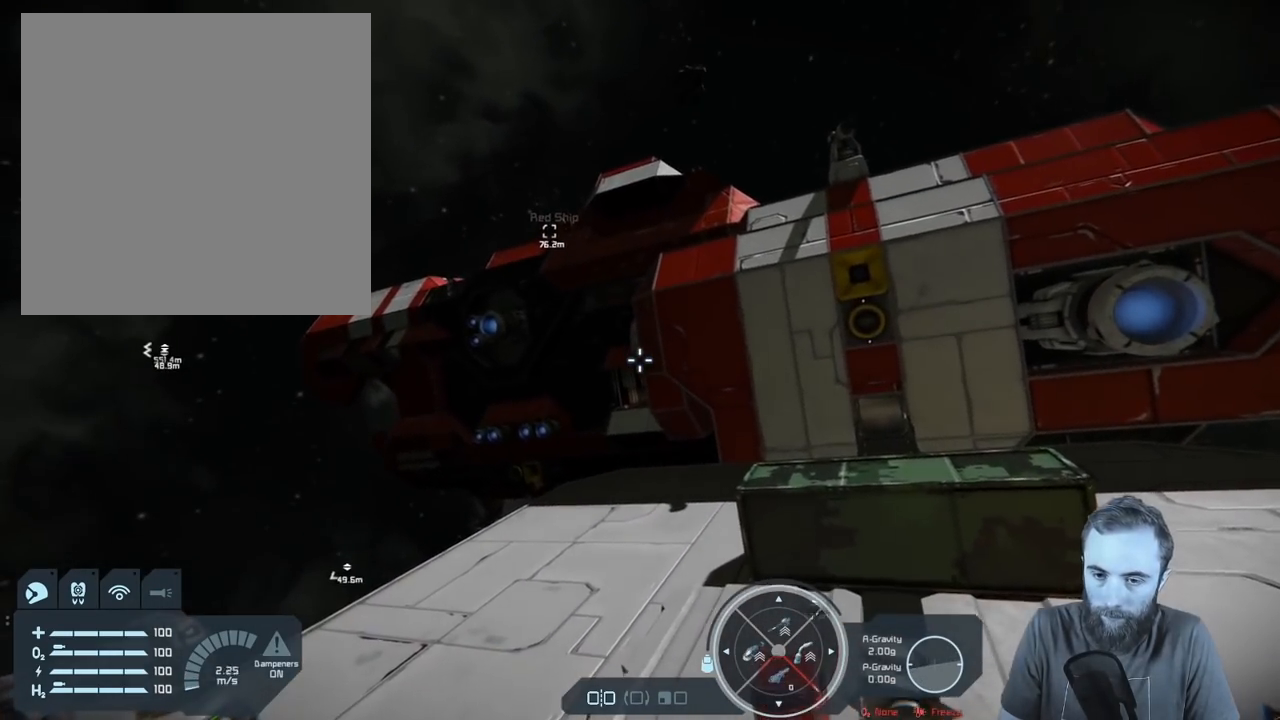
{"buttons": [], "left_stick": "up-left", "right_stick": "right", "events": [[283, "left_stick", "up-left"], [333, "right_stick", "right"]]}
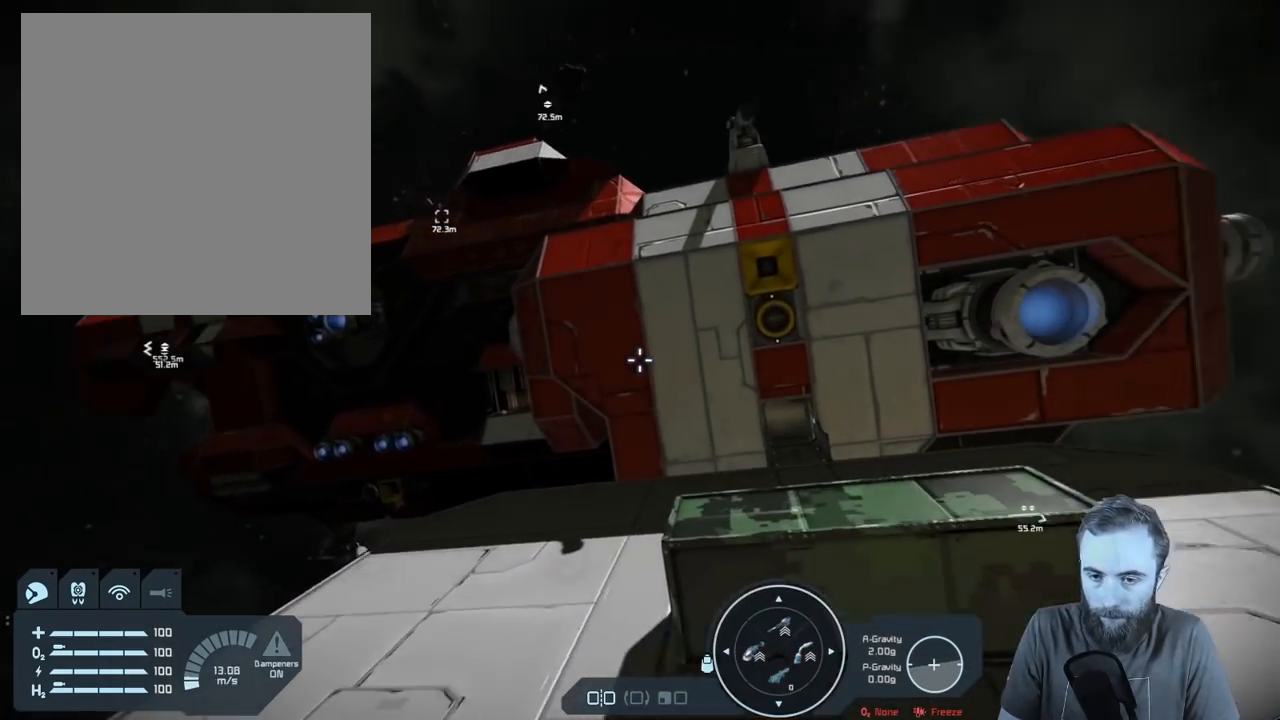
{"buttons": [], "left_stick": "up-right", "right_stick": "center", "events": [[167, "right_stick", "center"], [233, "left_stick", "up"], [400, "left_stick", "up-right"]]}
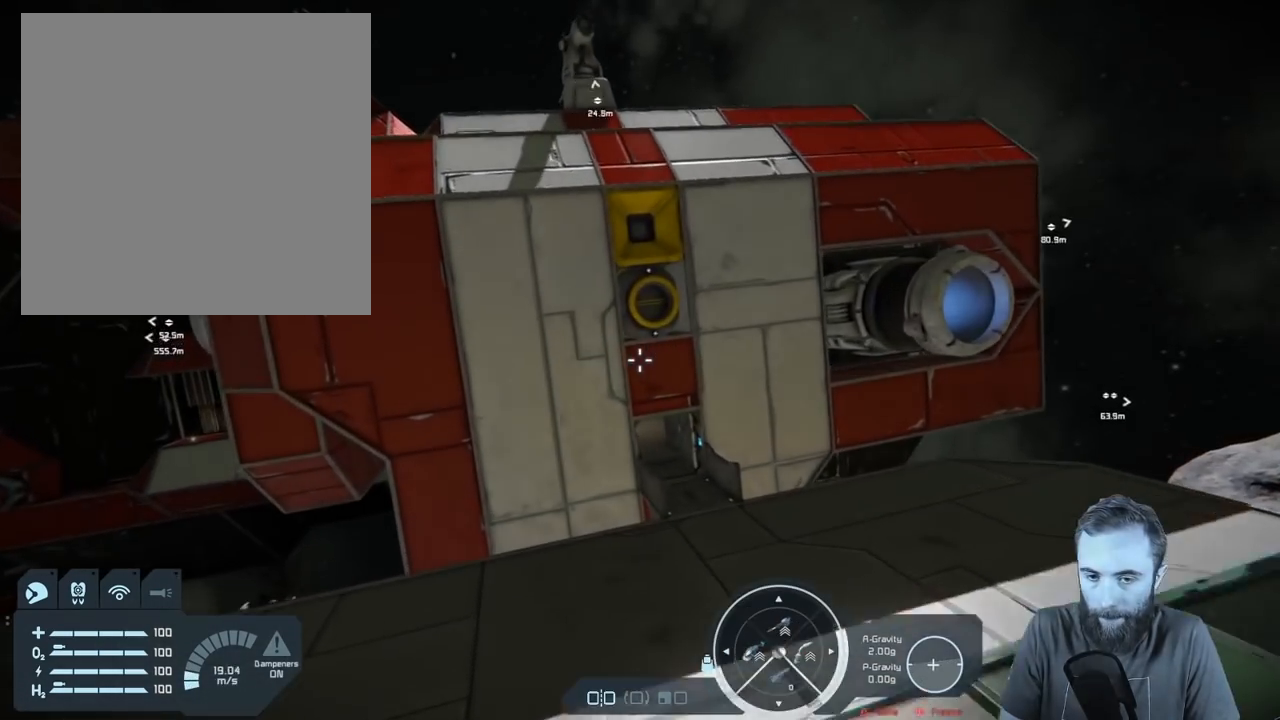
{"buttons": [], "left_stick": "center", "right_stick": "center", "events": [[17, "left_stick", "right"], [183, "right_stick", "down-right"], [383, "left_stick", "center"], [383, "right_stick", "center"]]}
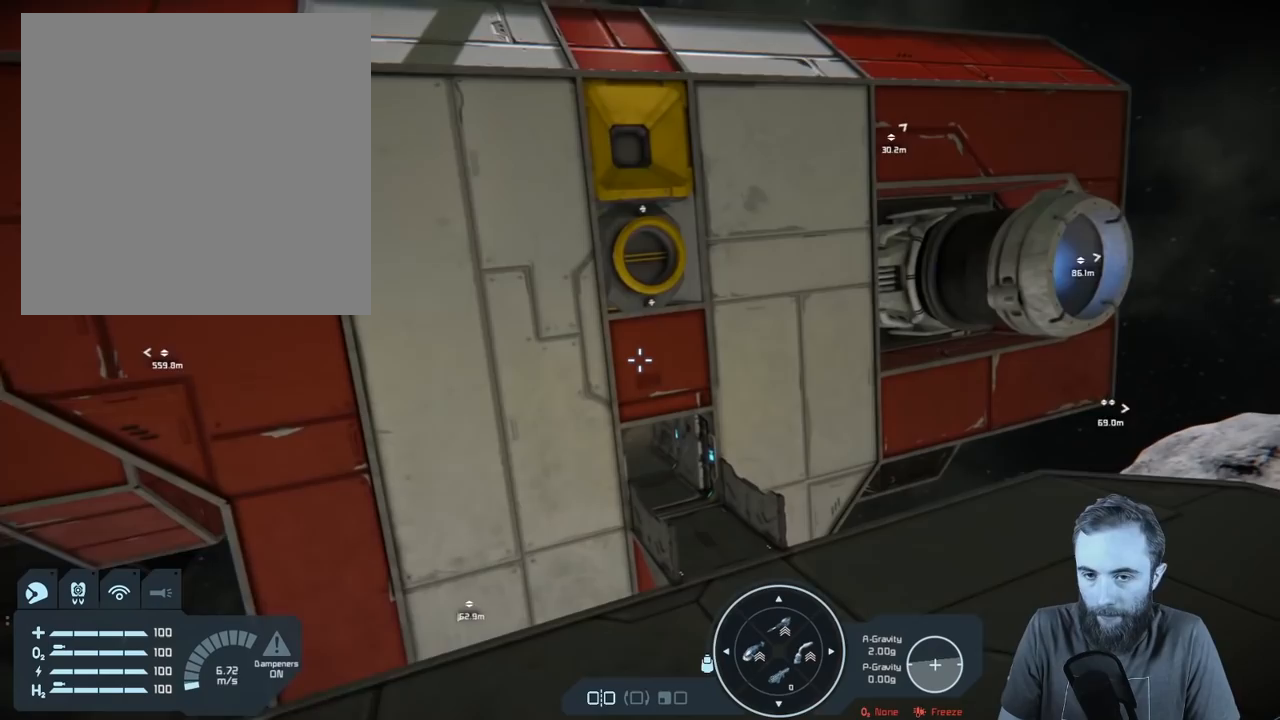
{"buttons": [], "left_stick": "center", "right_stick": "center", "events": [[233, "left_stick", "right"], [400, "left_stick", "center"]]}
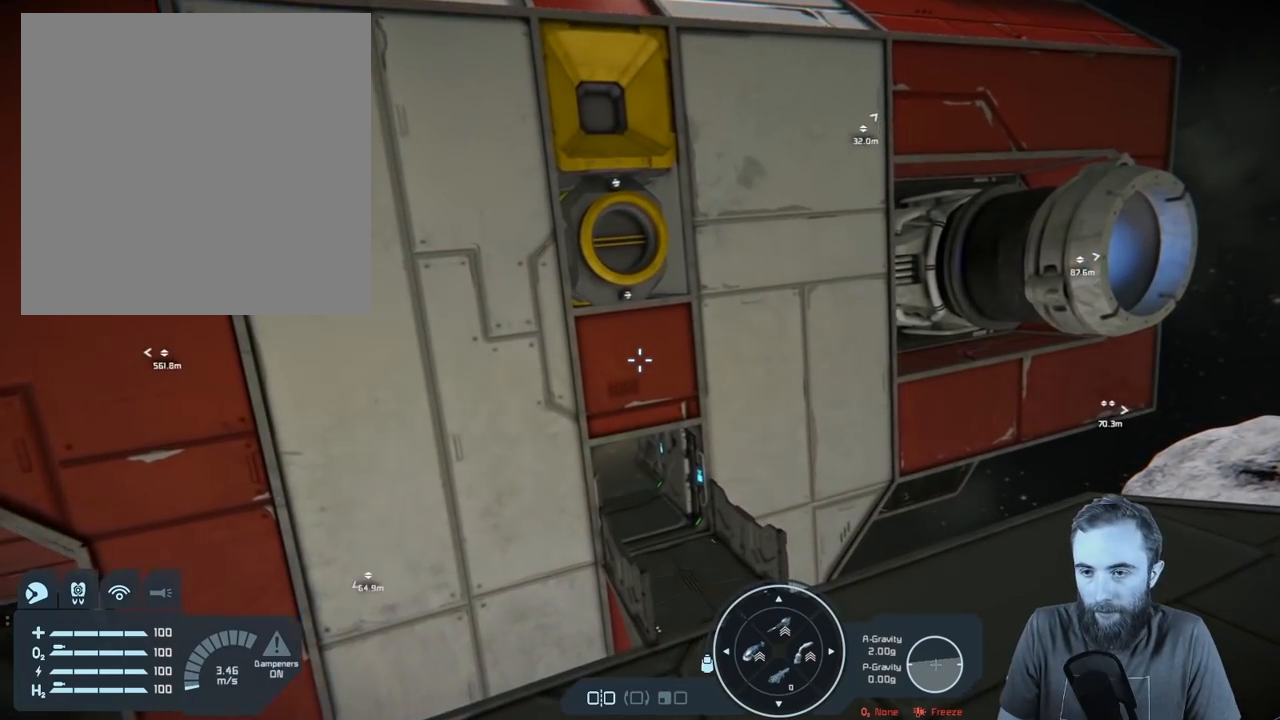
{"buttons": [], "left_stick": "center", "right_stick": "center", "events": [[183, "A", "down"], [267, "A", "up"]]}
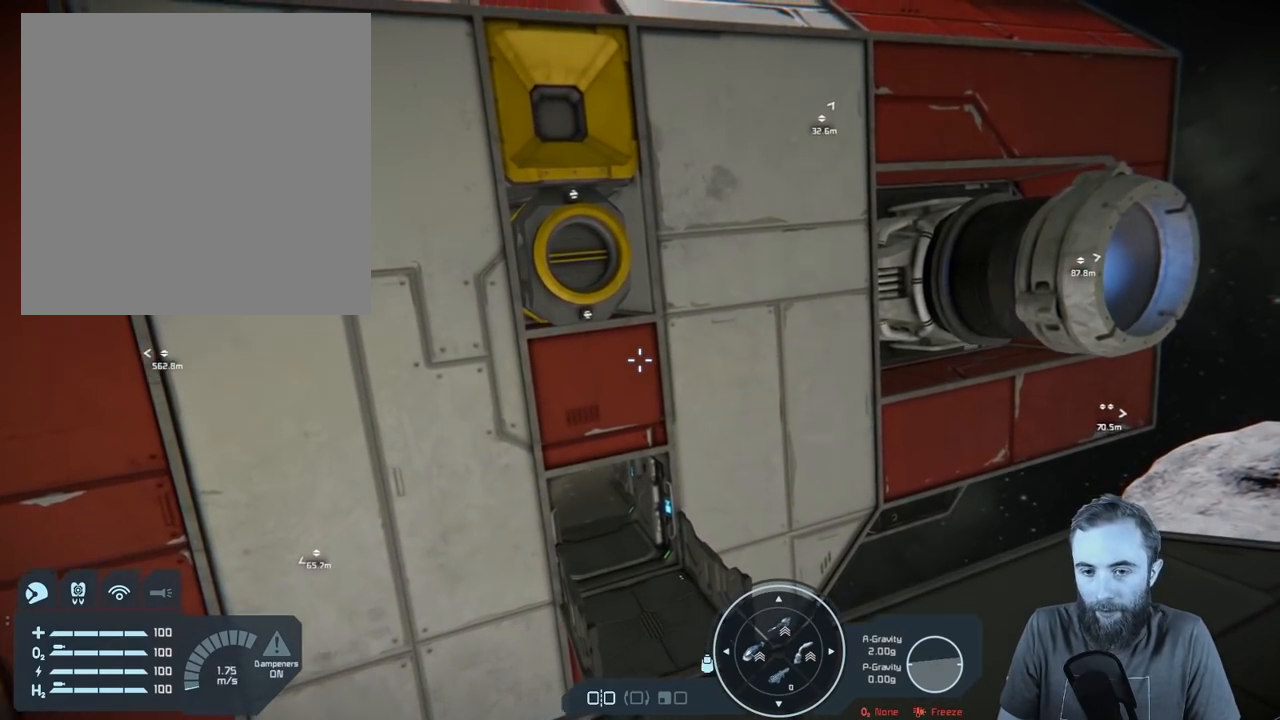
{"buttons": [], "left_stick": "center", "right_stick": "center", "events": [[217, "left_stick", "up"], [433, "left_stick", "center"]]}
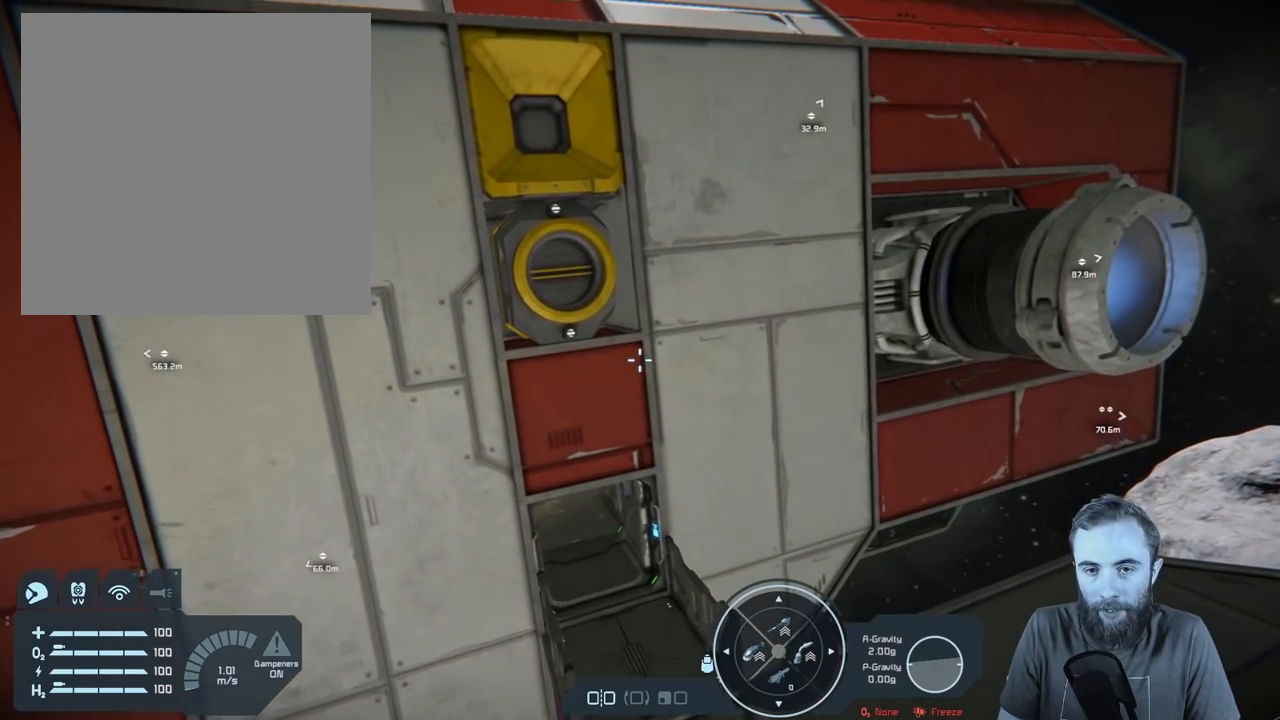
{"buttons": [], "left_stick": "center", "right_stick": "down-left", "events": [[400, "right_stick", "down"], [500, "right_stick", "down-left"]]}
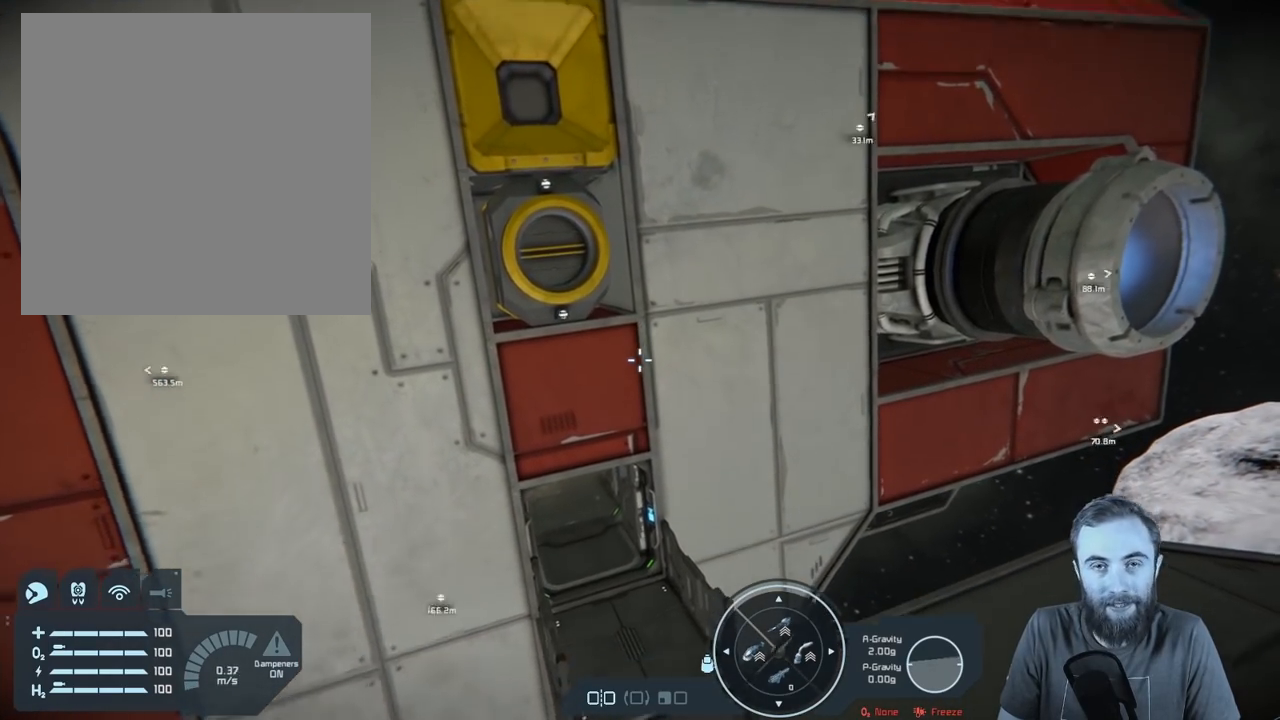
{"buttons": [], "left_stick": "center", "right_stick": "center", "events": [[150, "right_stick", "center"]]}
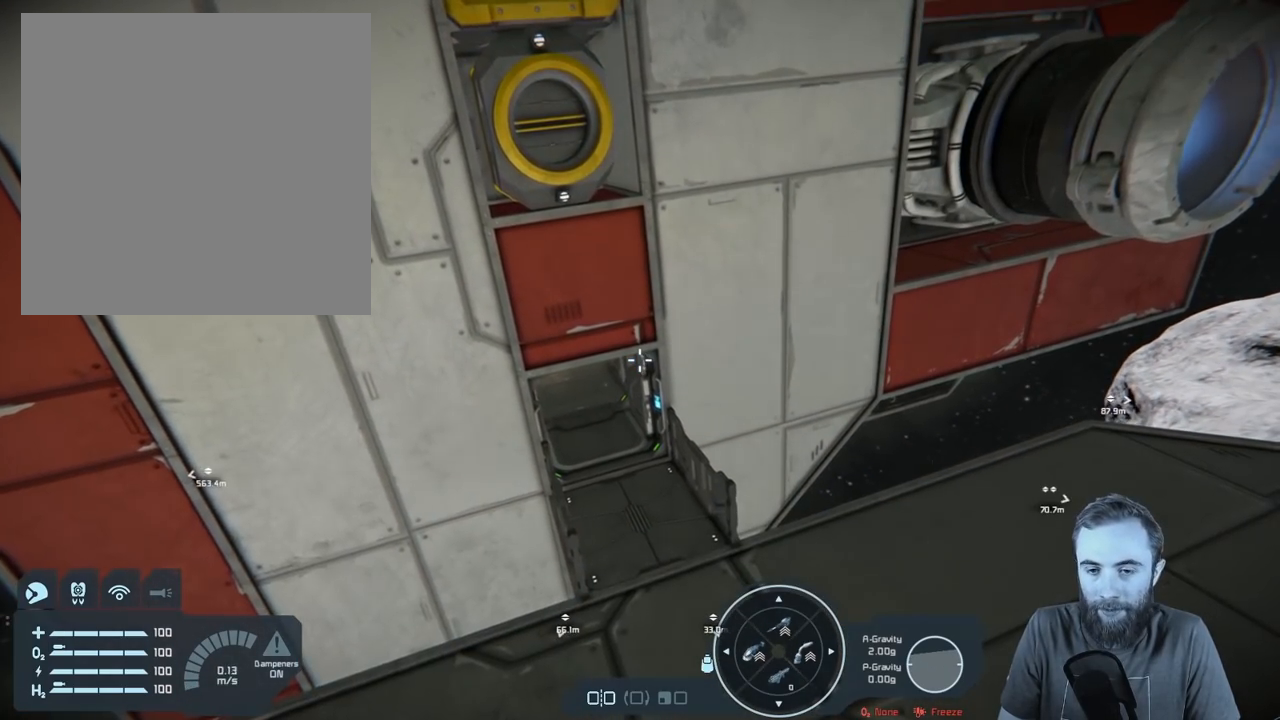
{"buttons": [], "left_stick": "center", "right_stick": "center", "events": [[167, "left_stick", "up"], [433, "left_stick", "center"]]}
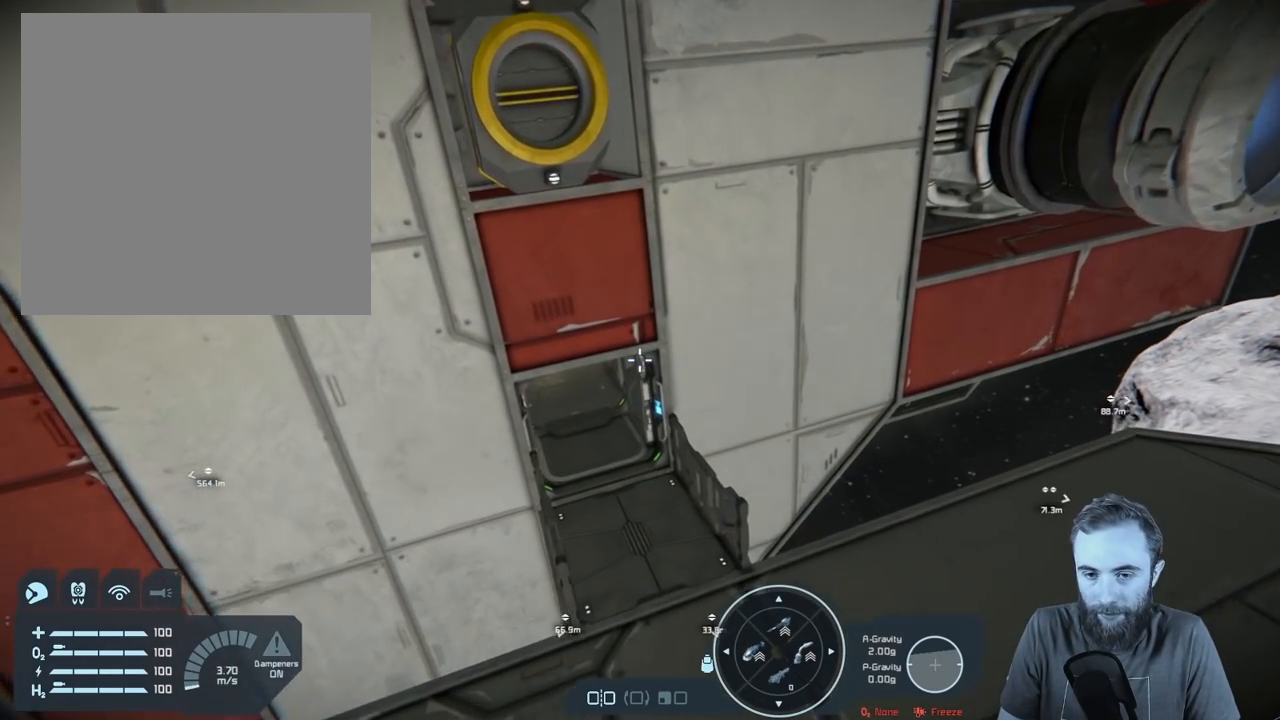
{"buttons": [], "left_stick": "center", "right_stick": "center", "events": [[83, "right_stick", "down"], [333, "right_stick", "center"]]}
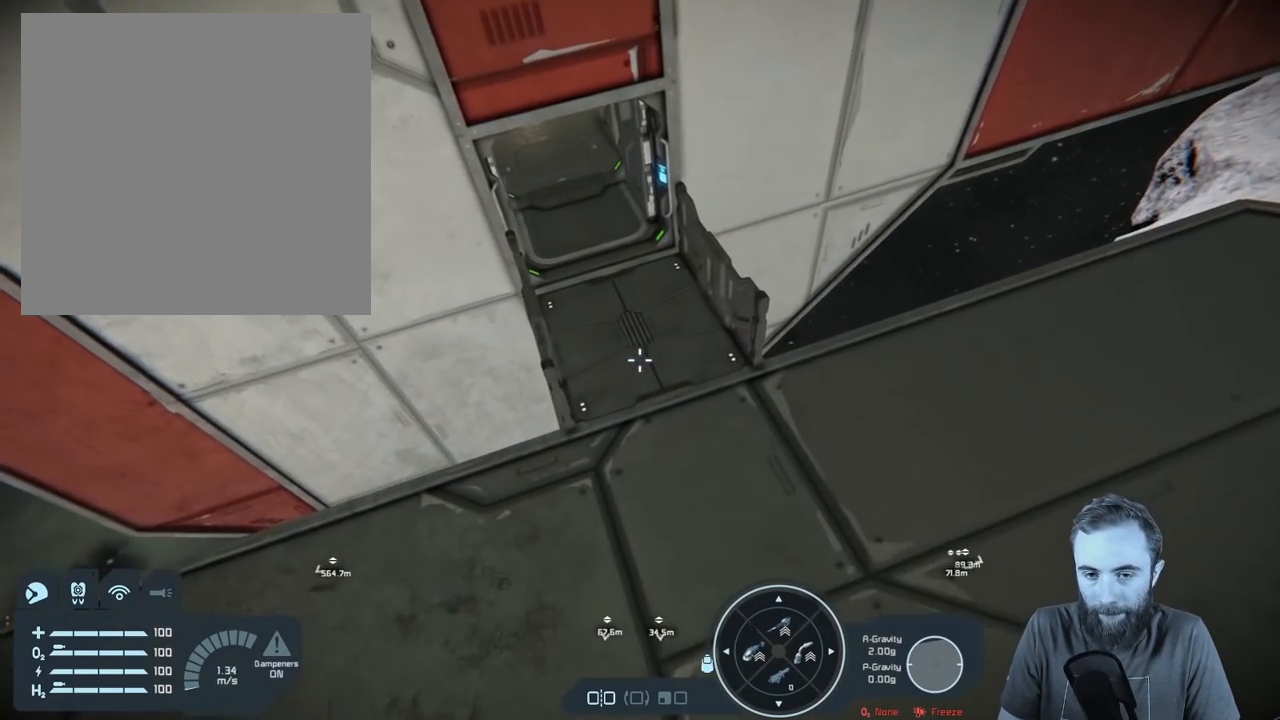
{"buttons": [], "left_stick": "center", "right_stick": "center", "events": []}
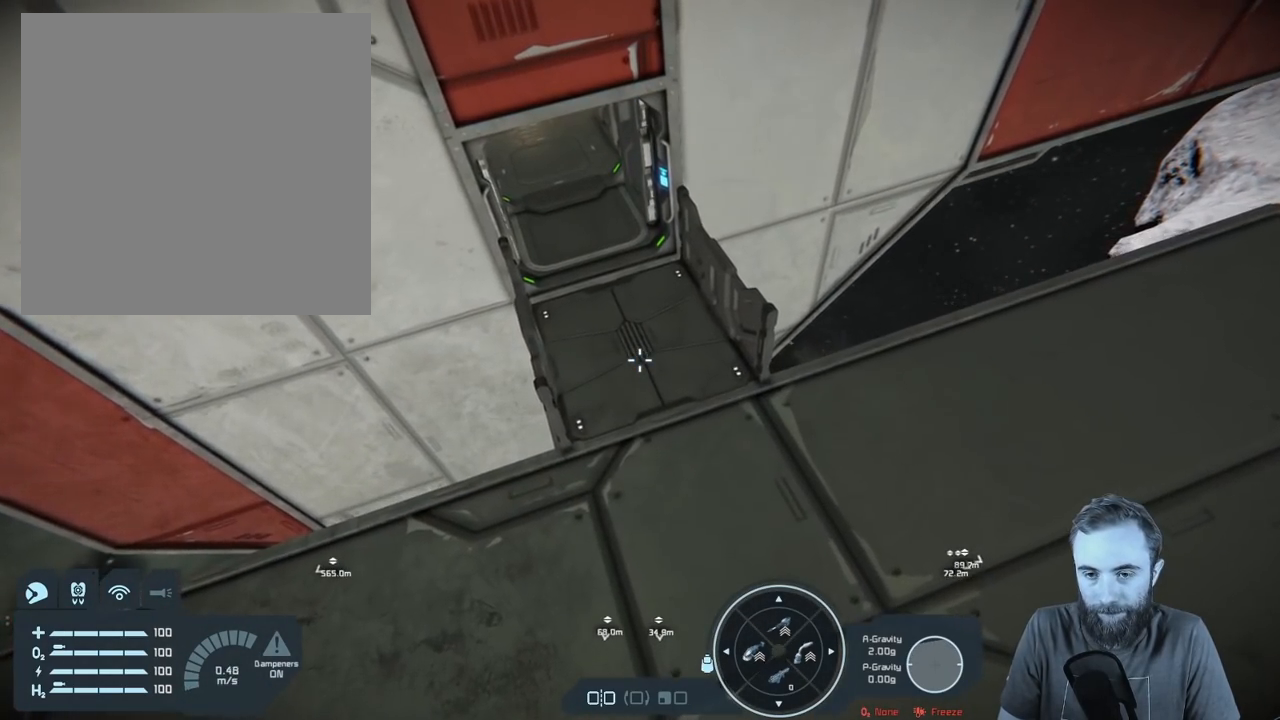
{"buttons": [], "left_stick": "center", "right_stick": "center", "events": [[133, "Y", "down"], [233, "Y", "up"]]}
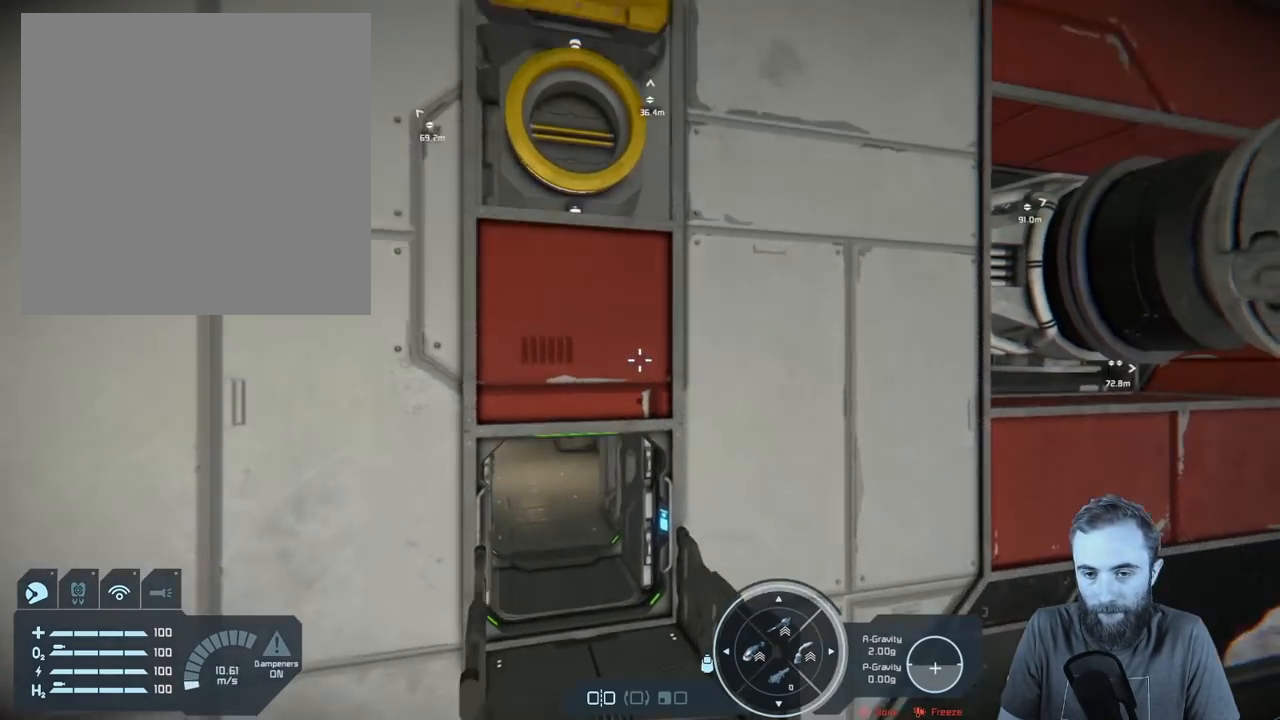
{"buttons": [], "left_stick": "left", "right_stick": "right", "events": [[367, "right_stick", "right"], [417, "left_stick", "left"]]}
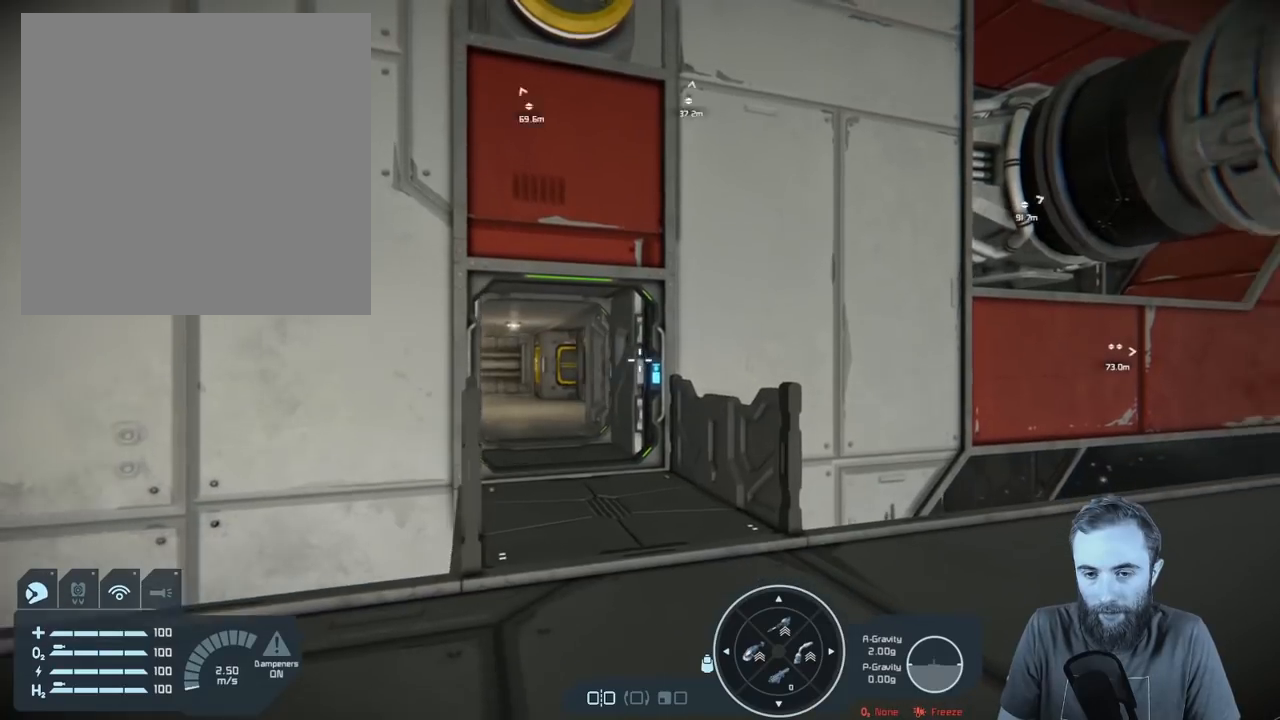
{"buttons": [], "left_stick": "center", "right_stick": "right", "events": [[183, "left_stick", "center"]]}
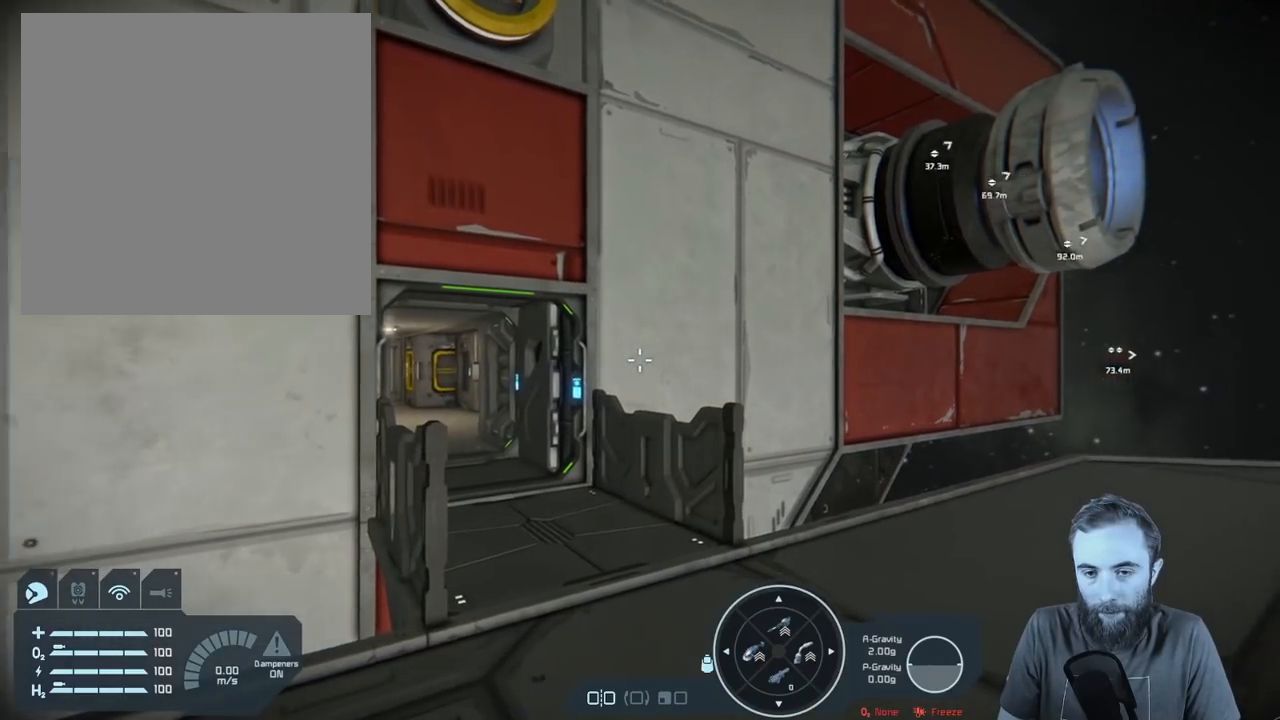
{"buttons": [], "left_stick": "down", "right_stick": "right", "events": [[433, "left_stick", "down"]]}
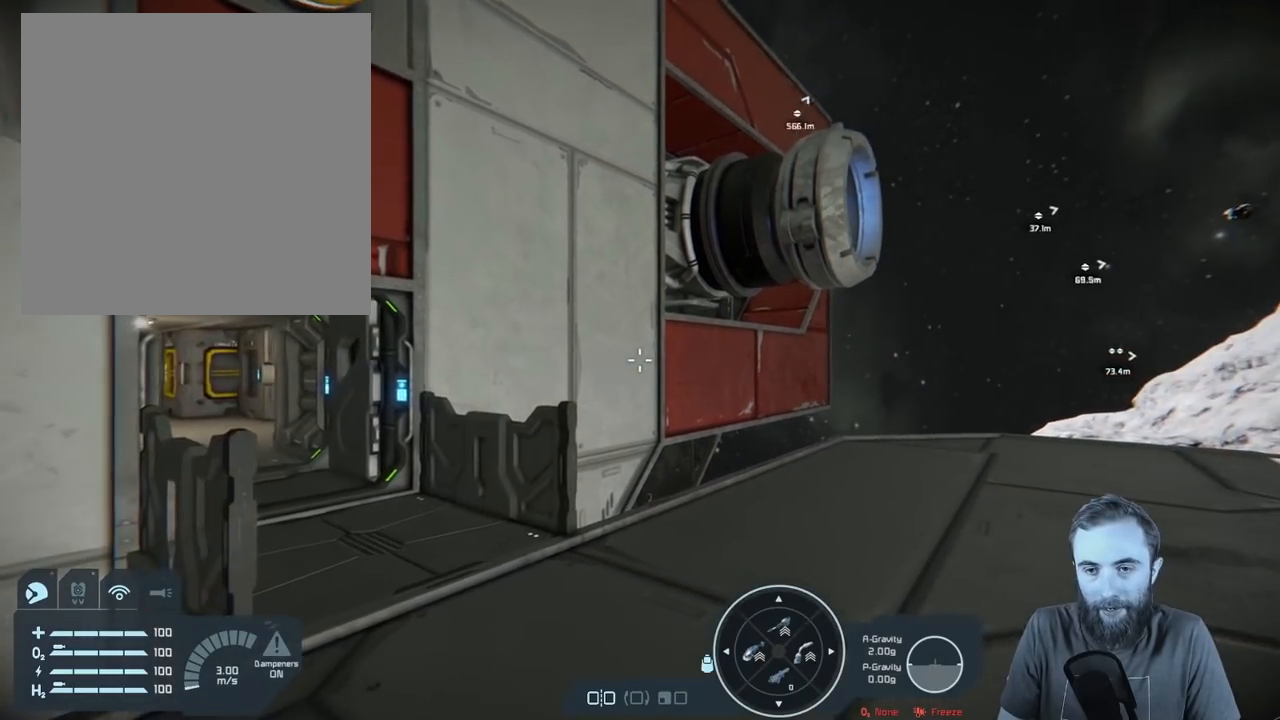
{"buttons": [], "left_stick": "down", "right_stick": "center", "events": [[100, "right_stick", "down-right"], [250, "right_stick", "center"]]}
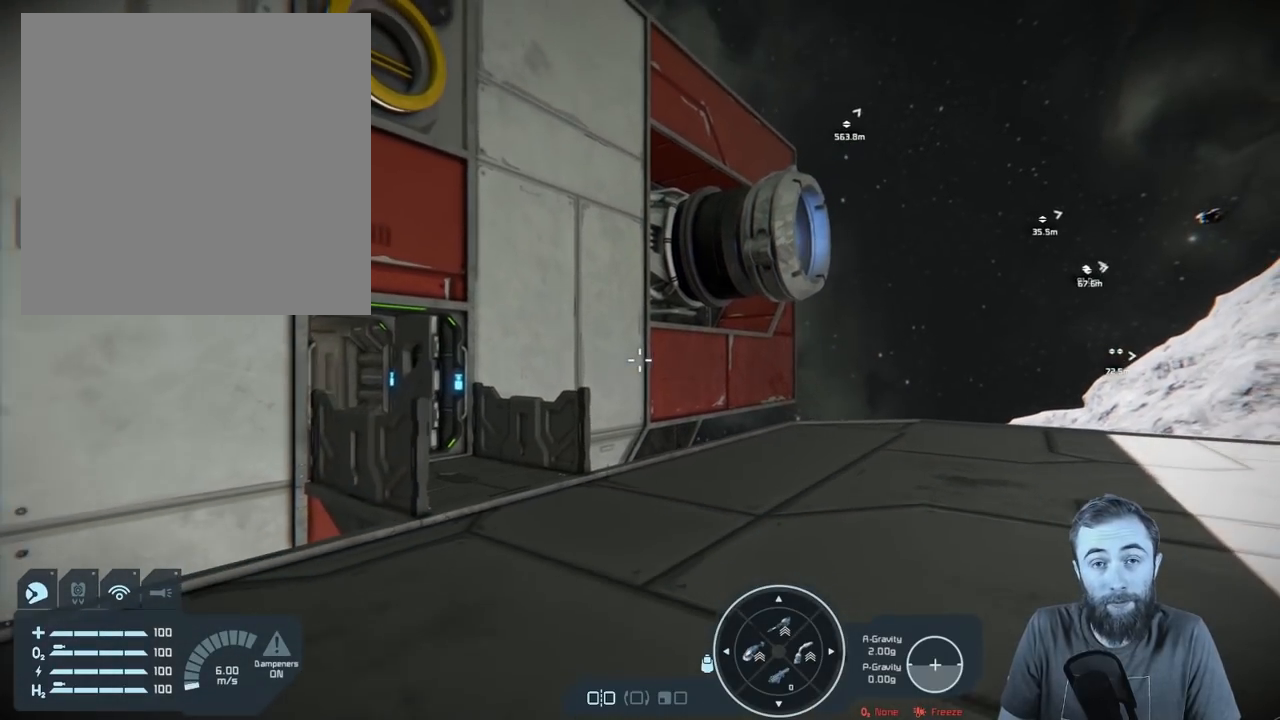
{"buttons": [], "left_stick": "center", "right_stick": "right", "events": [[17, "left_stick", "center"], [167, "right_stick", "right"]]}
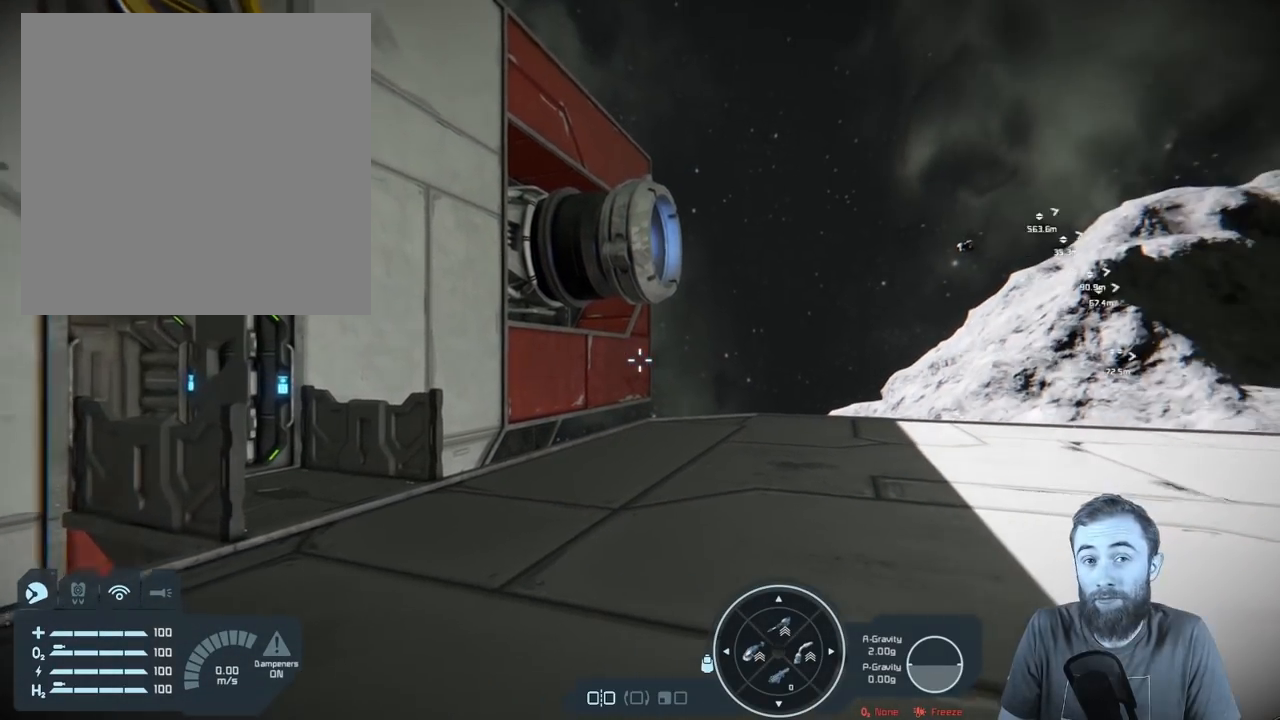
{"buttons": [], "left_stick": "center", "right_stick": "center", "events": [[67, "right_stick", "center"]]}